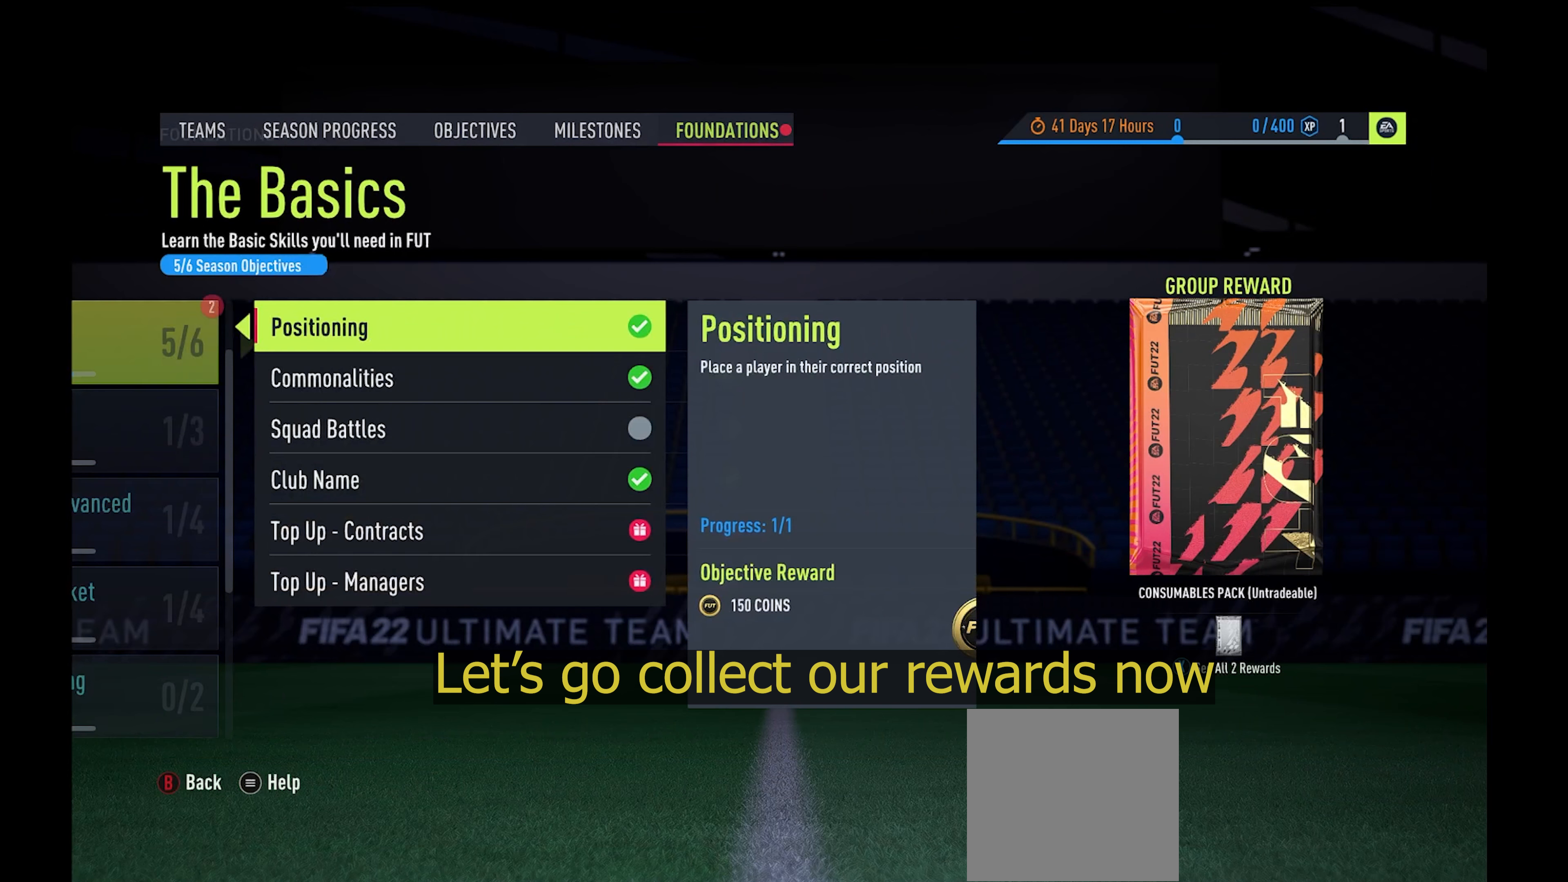
Gameplay with a controller (Xbox layout); each line is a JSON object with the inputs held at the frame after it. "events" lists button and stick changes between this image and that frame as [ms after this image, input, new state], when the widget could be followed in between. Not read: right_stick.
{"buttons": [], "left_stick": "center", "events": [[200, "left_stick", "down"], [367, "left_stick", "center"]]}
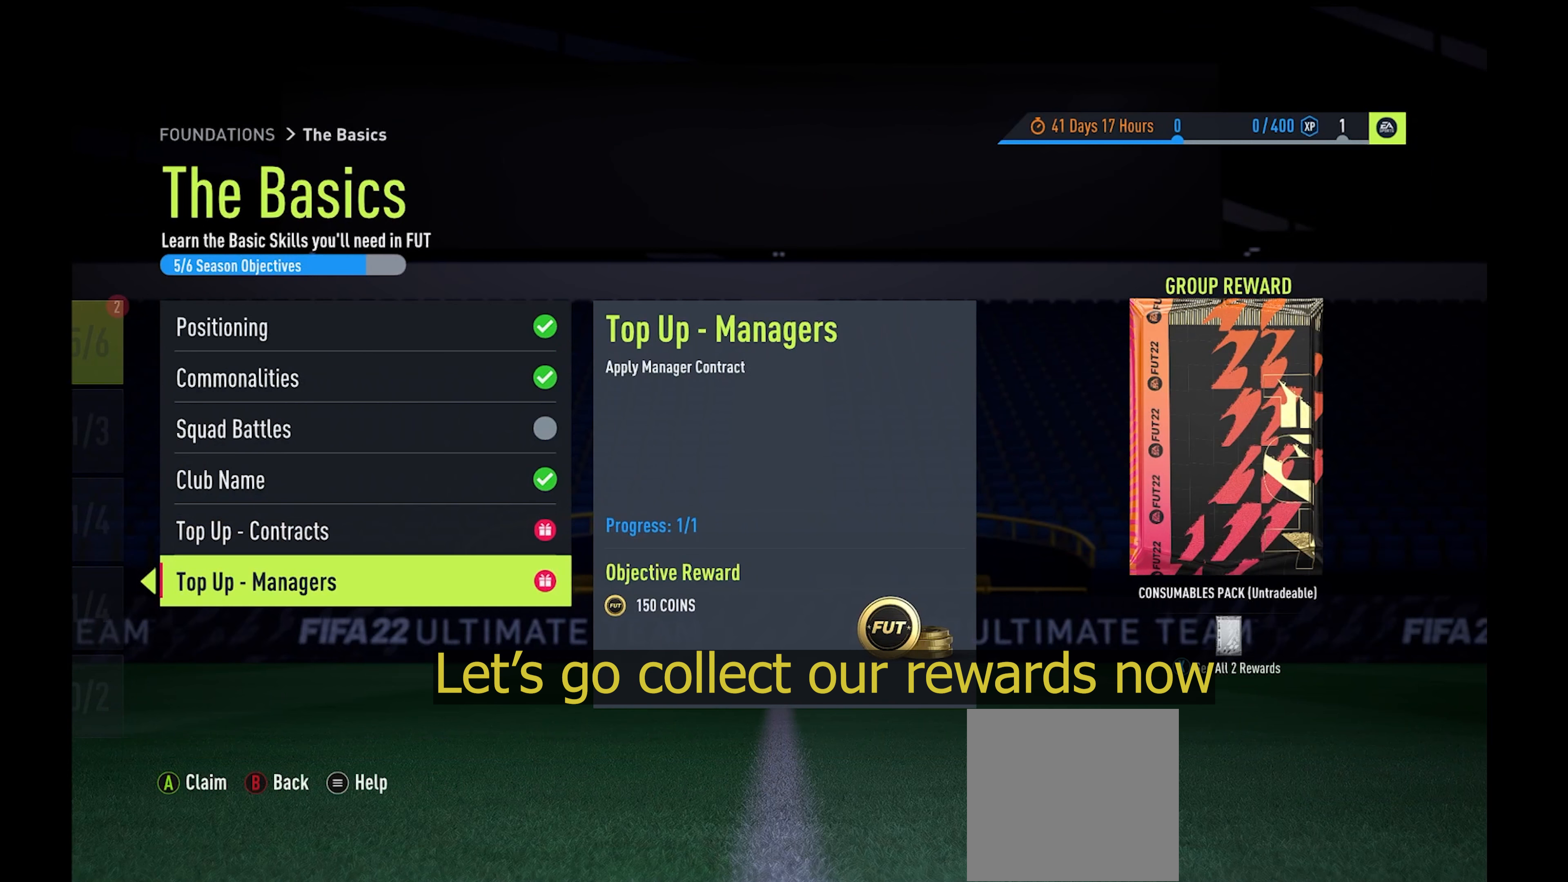
{"buttons": [], "left_stick": "center", "events": [[67, "A", "down"], [167, "A", "up"]]}
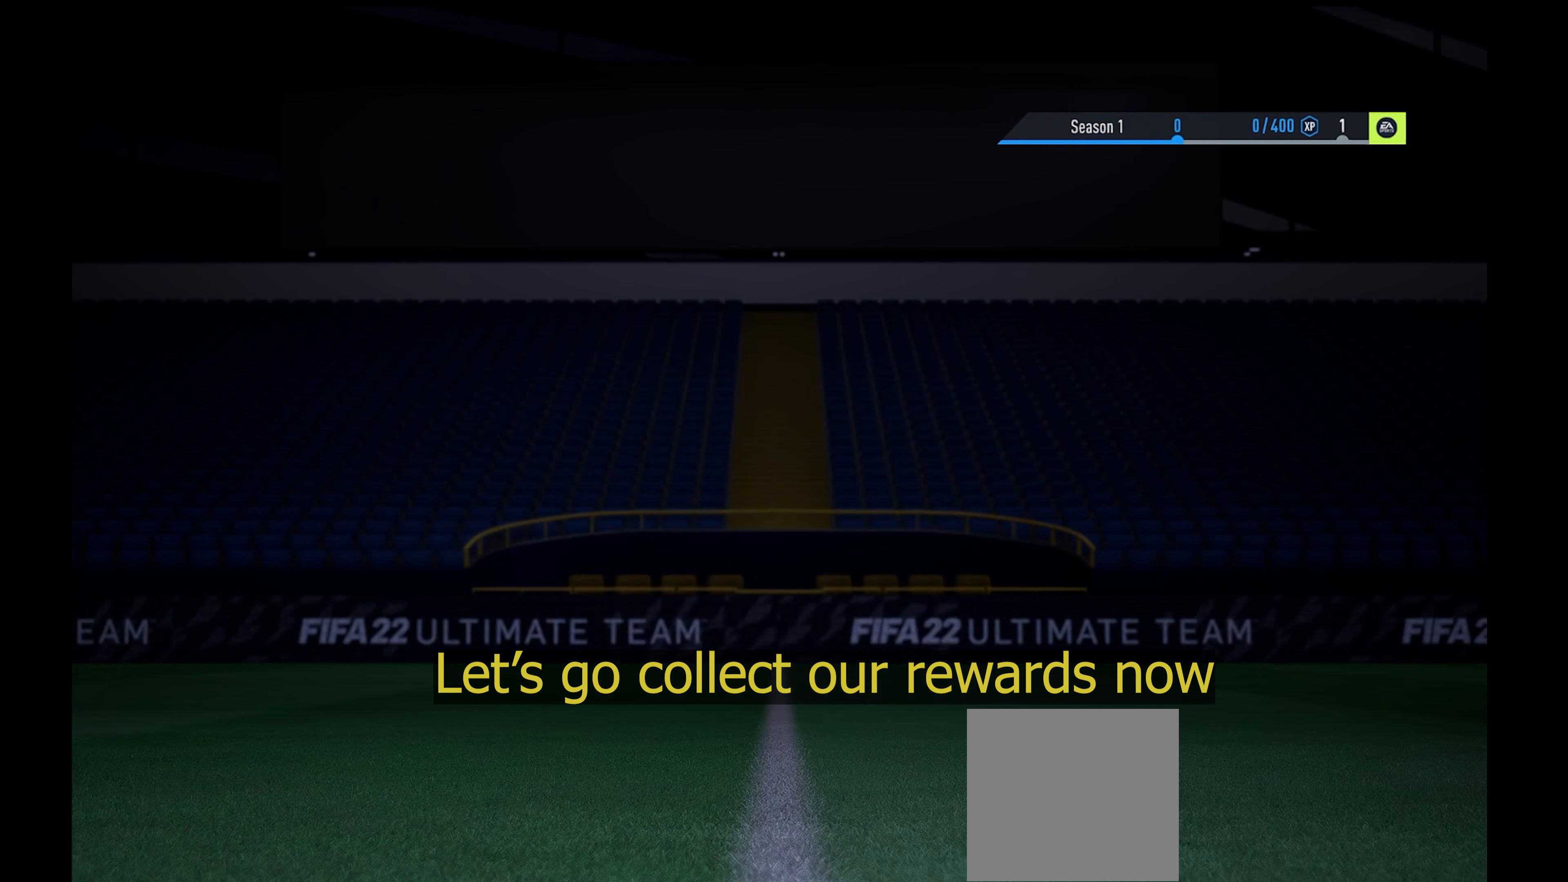
{"buttons": [], "left_stick": "center", "events": []}
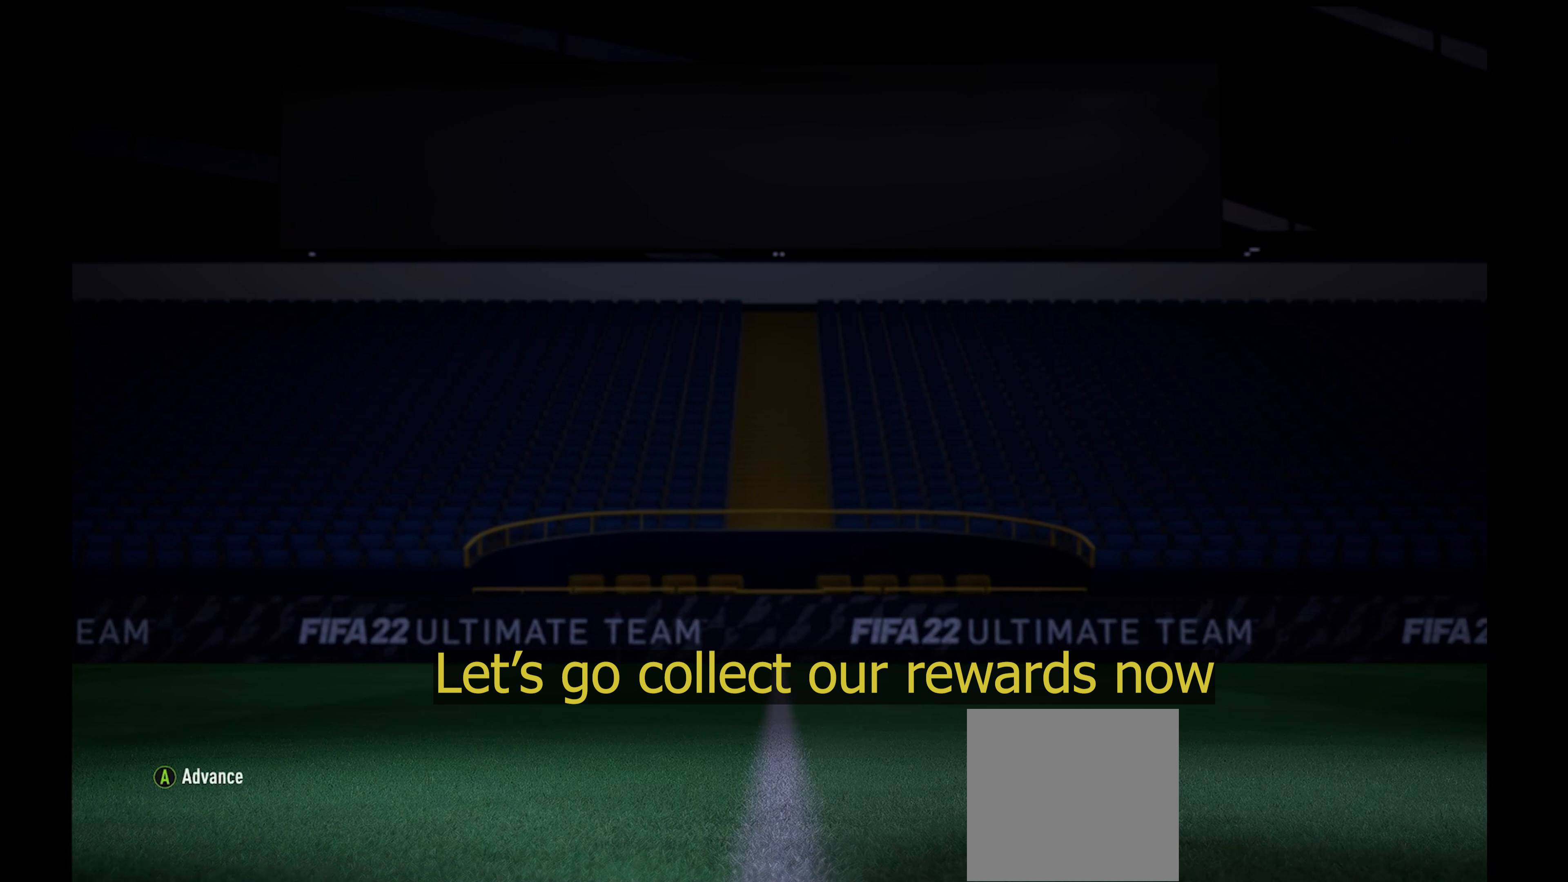
{"buttons": ["A"], "left_stick": "center", "events": [[433, "A", "down"]]}
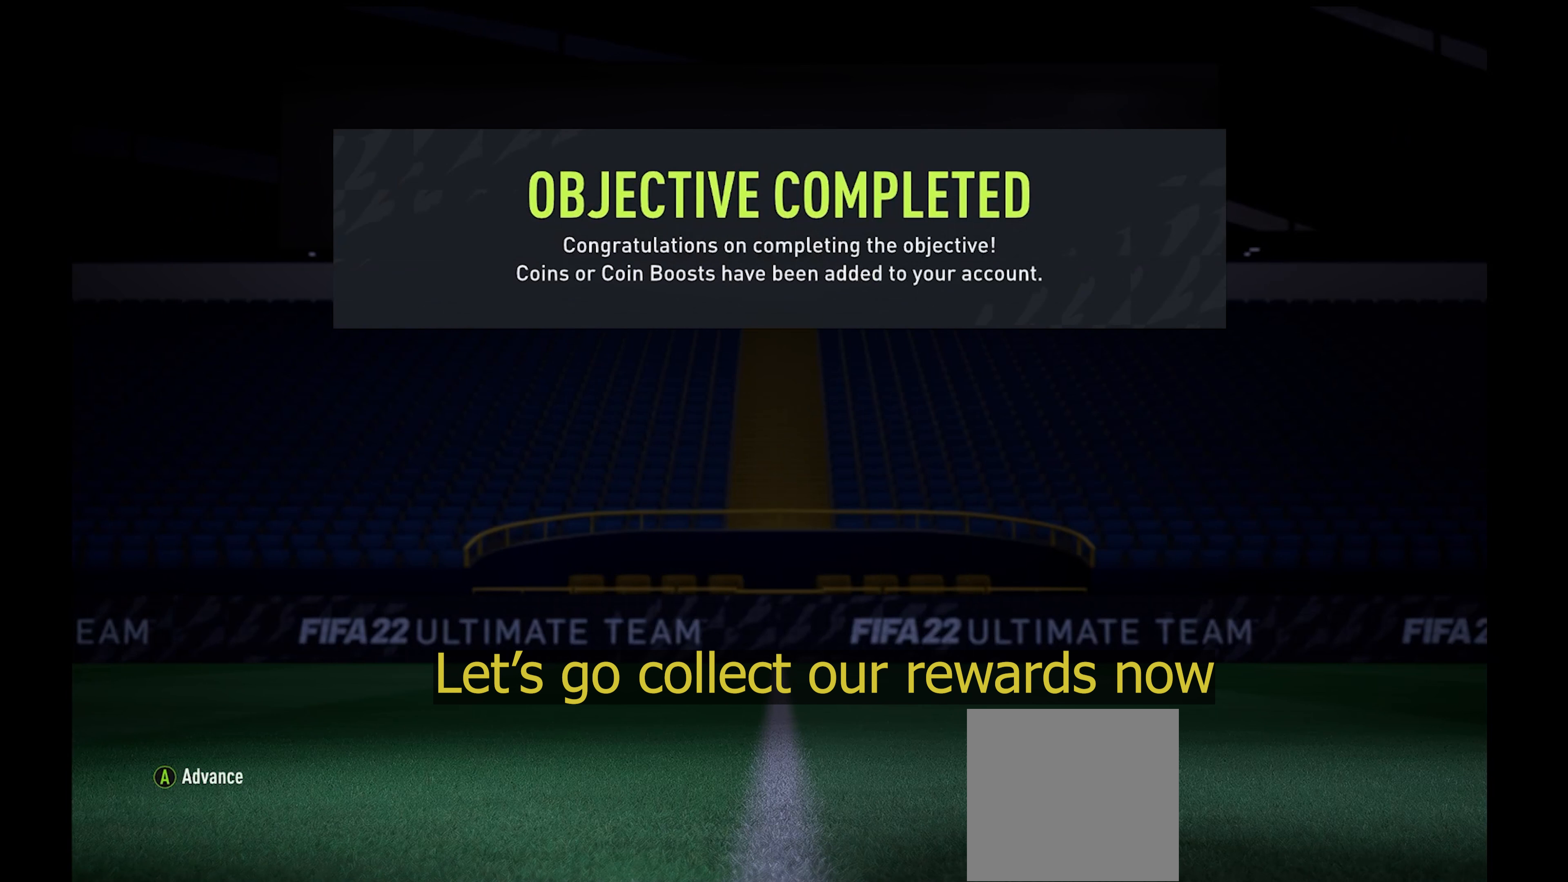
{"buttons": [], "left_stick": "center", "events": [[33, "A", "up"]]}
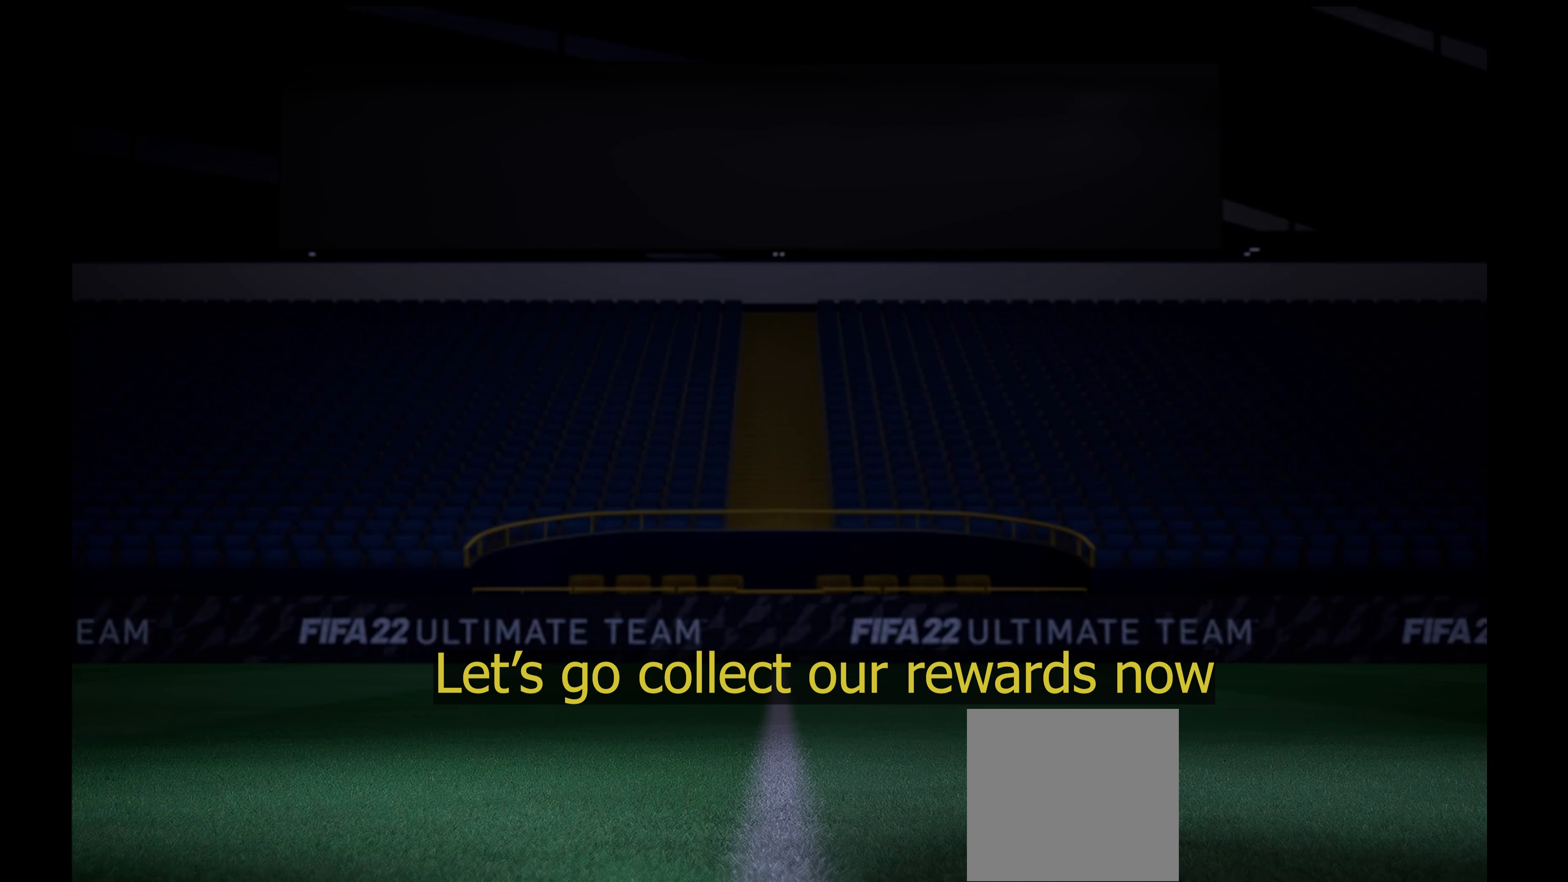
{"buttons": [], "left_stick": "center", "events": []}
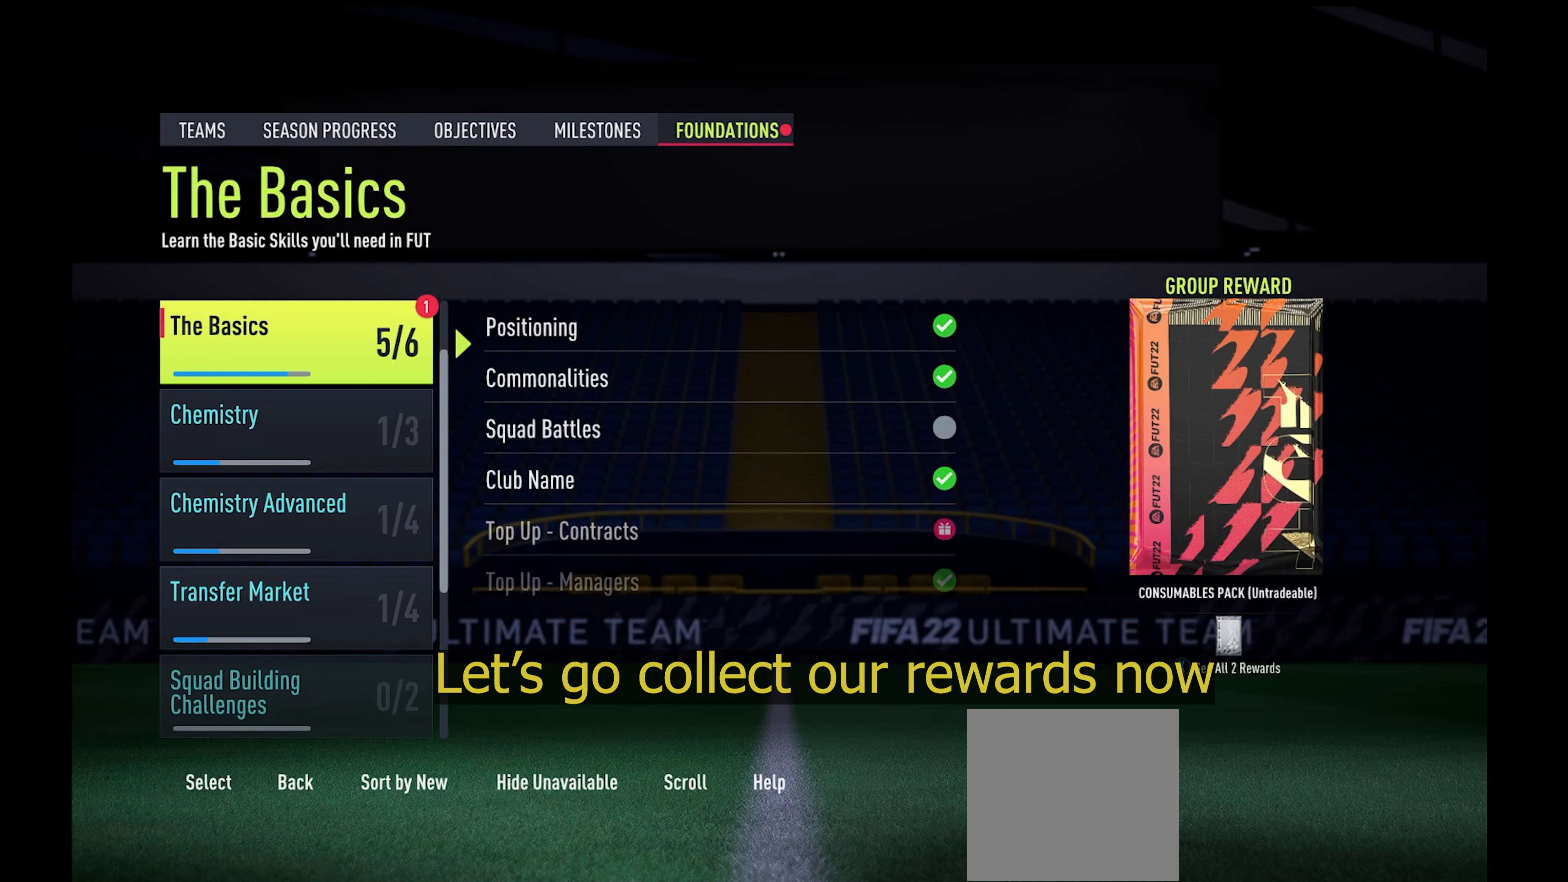
{"buttons": [], "left_stick": "center", "events": [[267, "left_stick", "right"], [400, "left_stick", "center"]]}
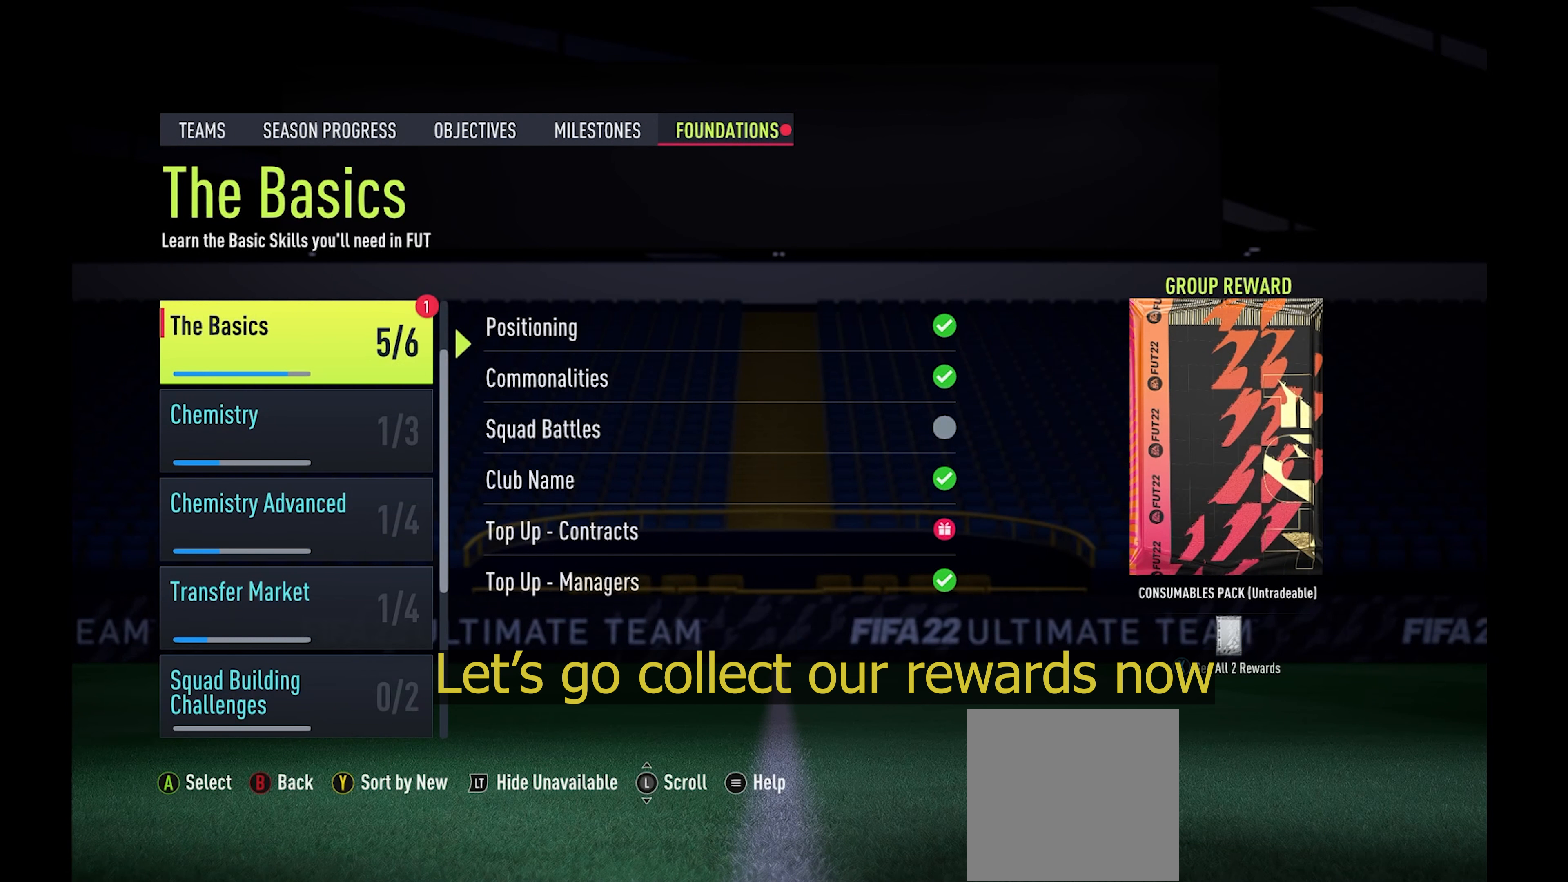
{"buttons": [], "left_stick": "down", "events": [[167, "left_stick", "right"], [267, "left_stick", "center"], [367, "left_stick", "down-right"], [467, "left_stick", "down"]]}
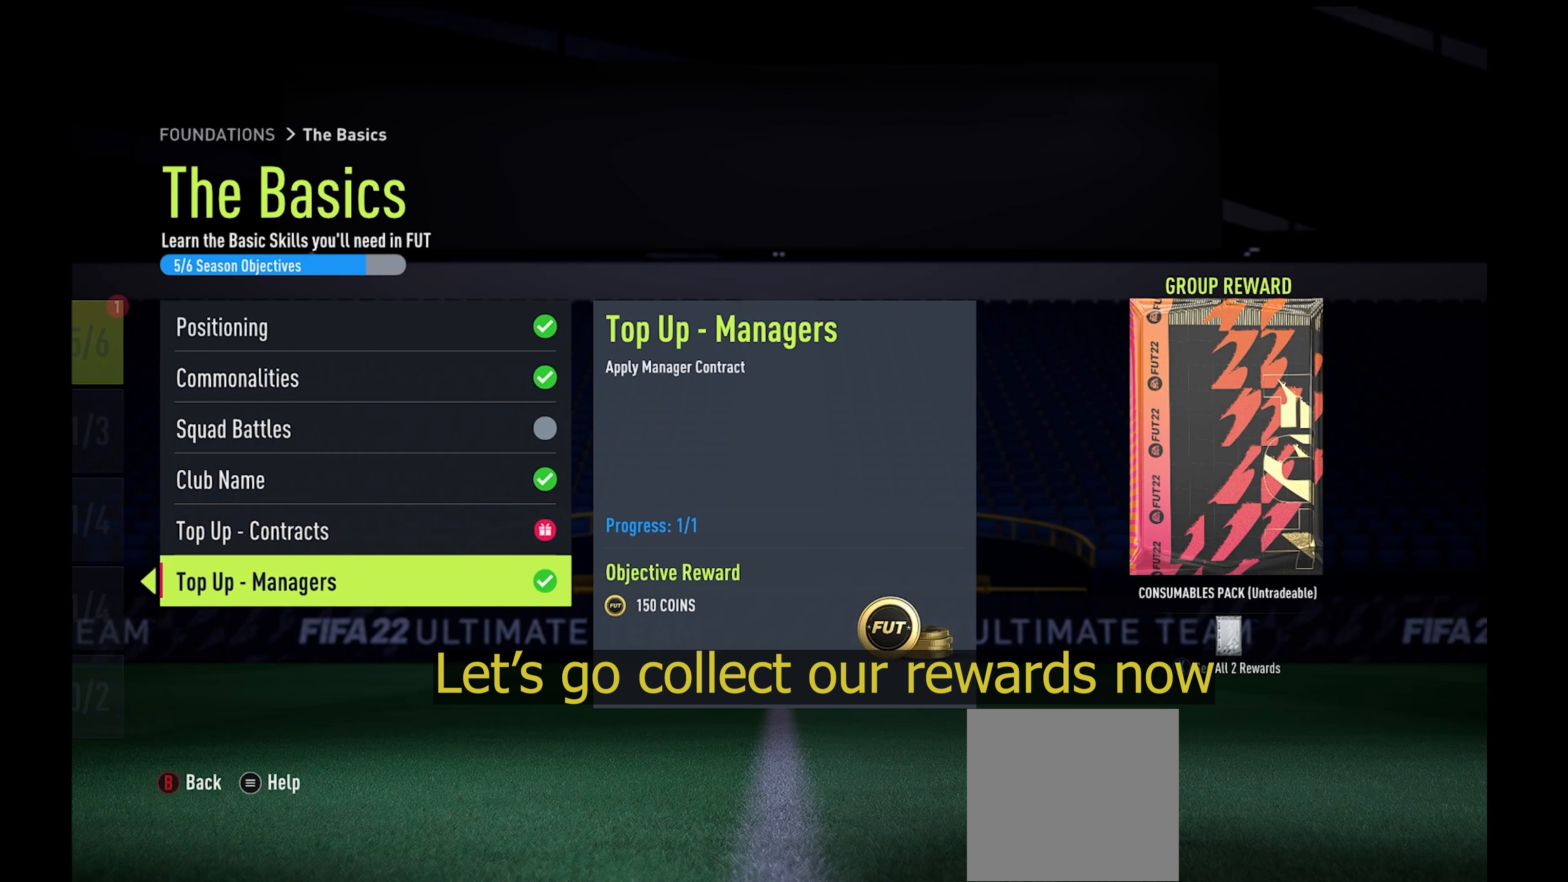
{"buttons": [], "left_stick": "center", "events": [[67, "left_stick", "up"], [133, "left_stick", "center"], [267, "A", "down"], [333, "A", "up"]]}
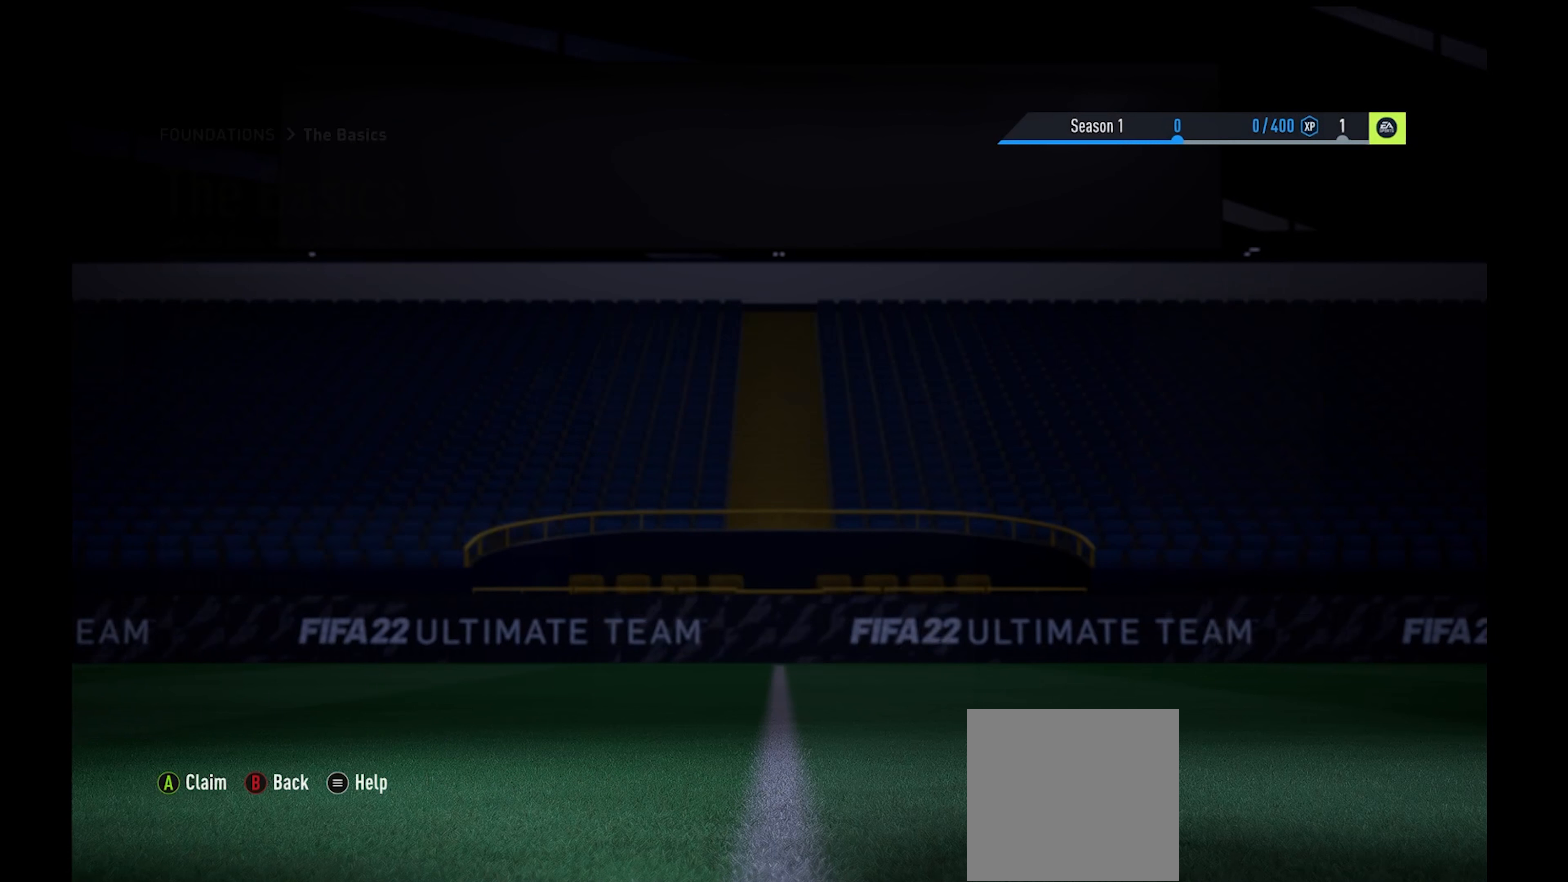
{"buttons": [], "left_stick": "center", "events": []}
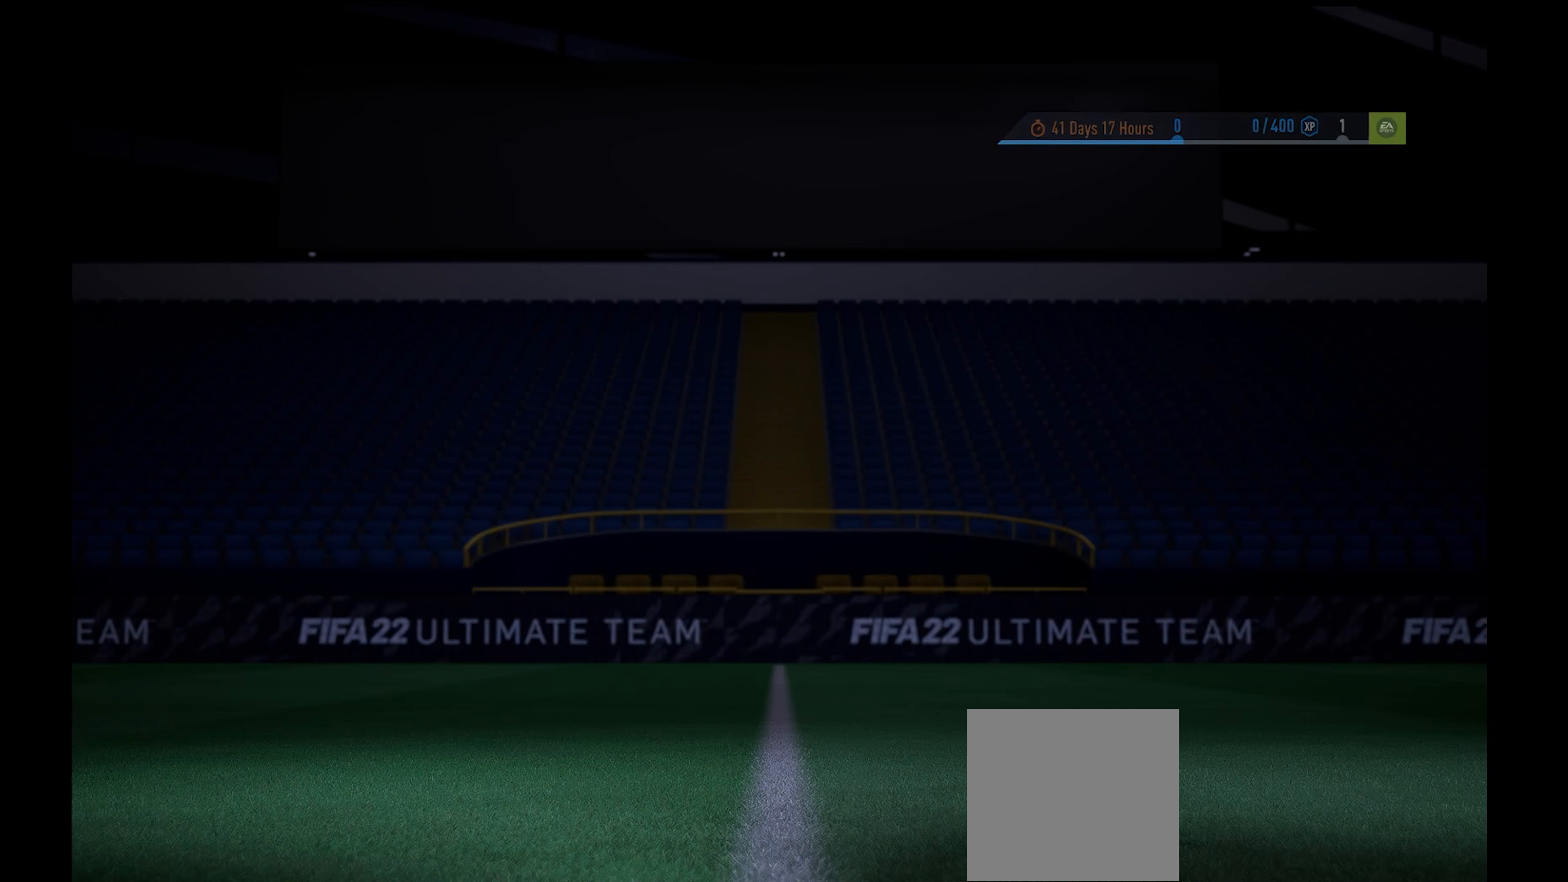
{"buttons": [], "left_stick": "center", "events": [[200, "A", "down"], [333, "A", "up"]]}
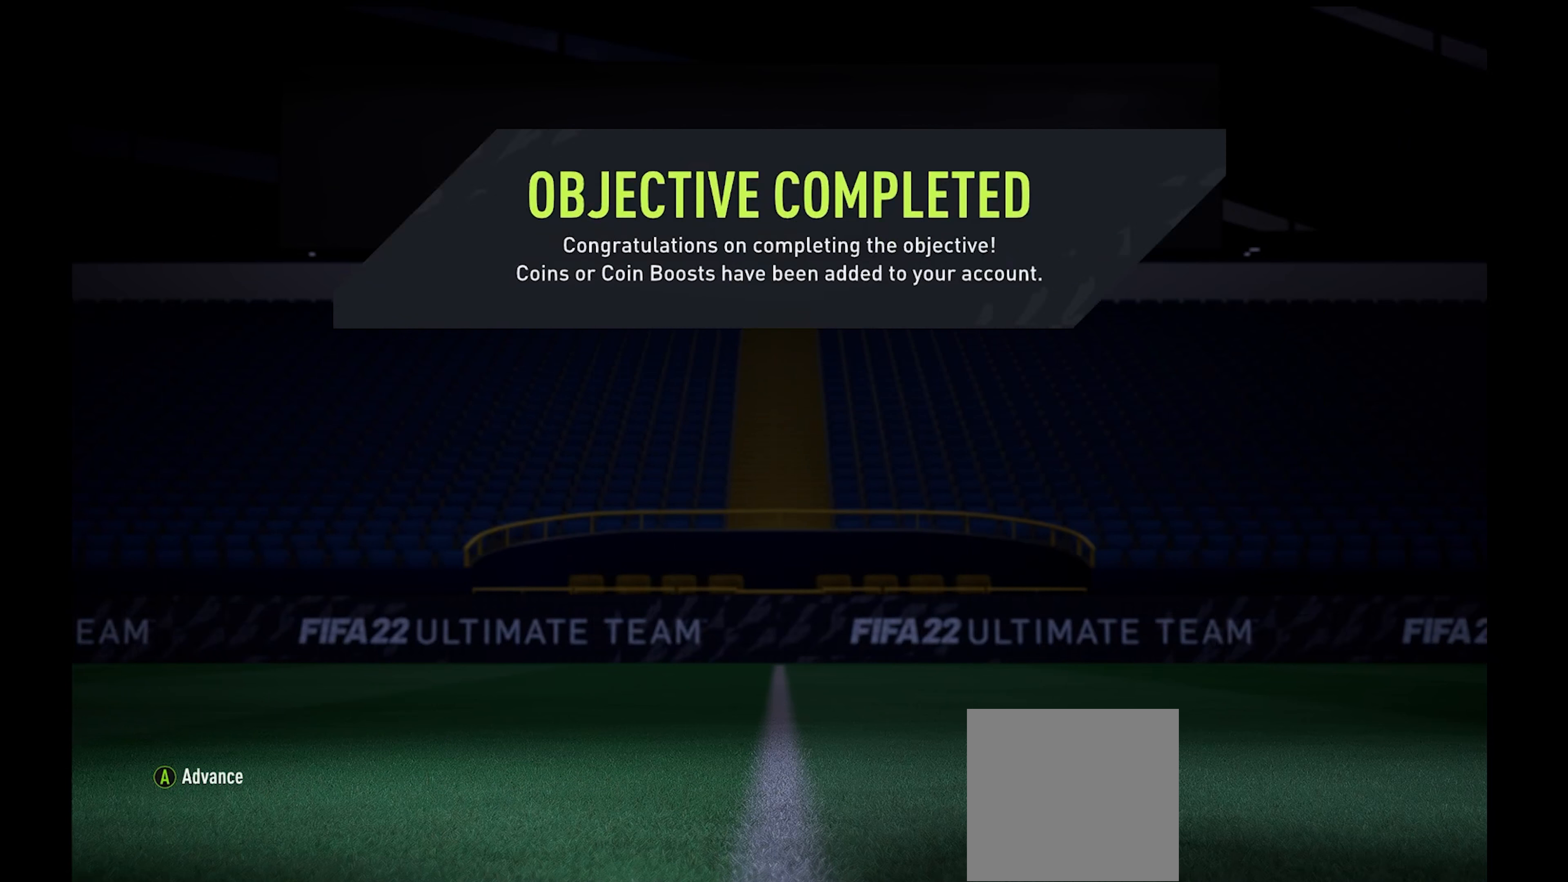
{"buttons": [], "left_stick": "center", "events": [[133, "A", "down"], [233, "A", "up"]]}
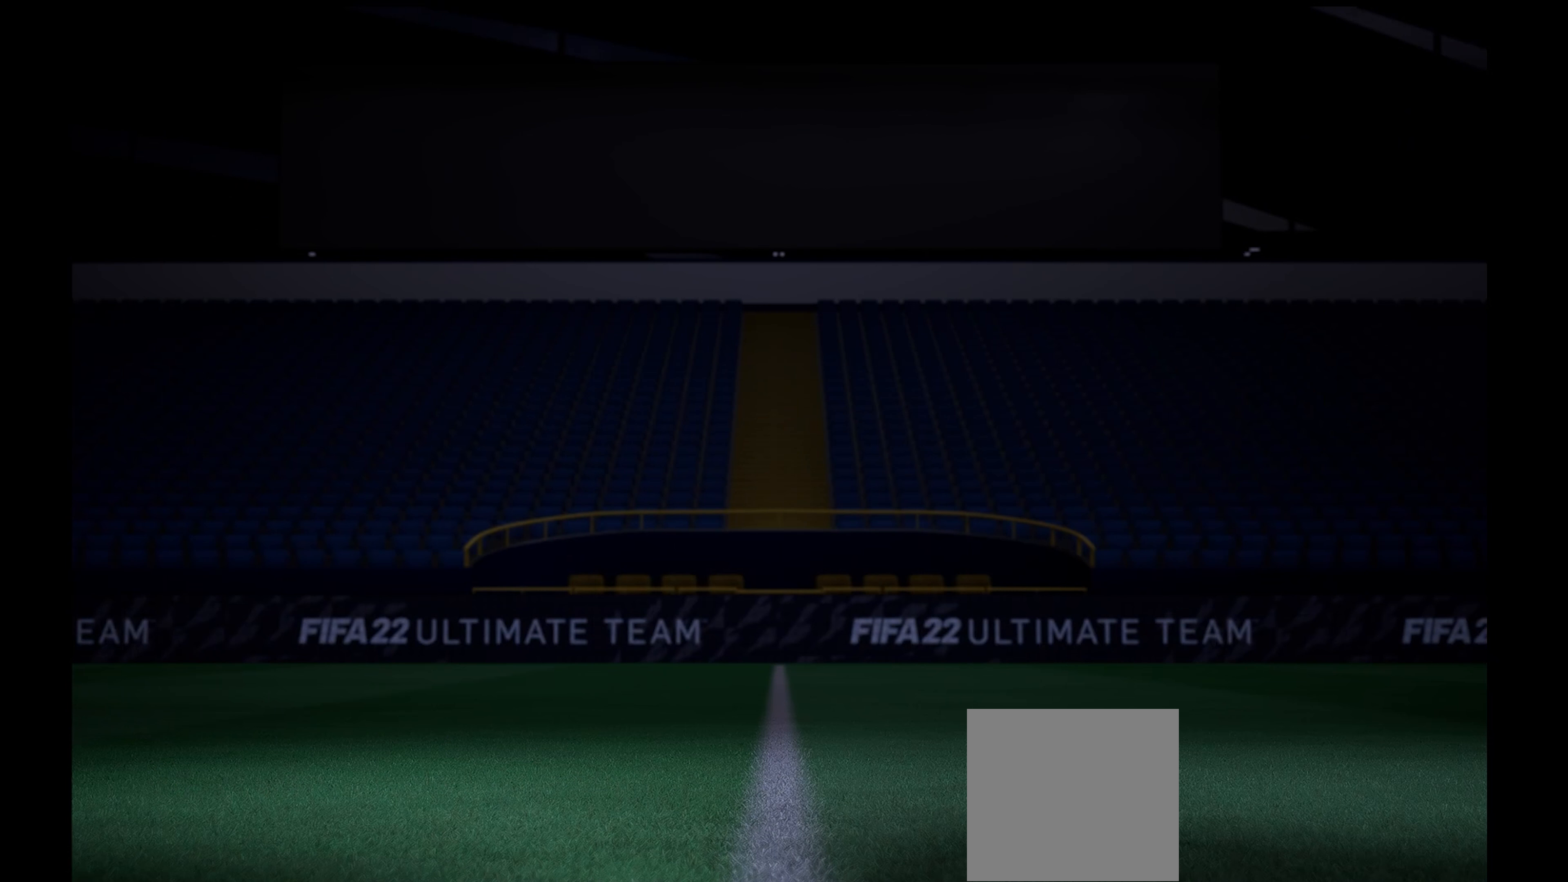
{"buttons": [], "left_stick": "center", "events": []}
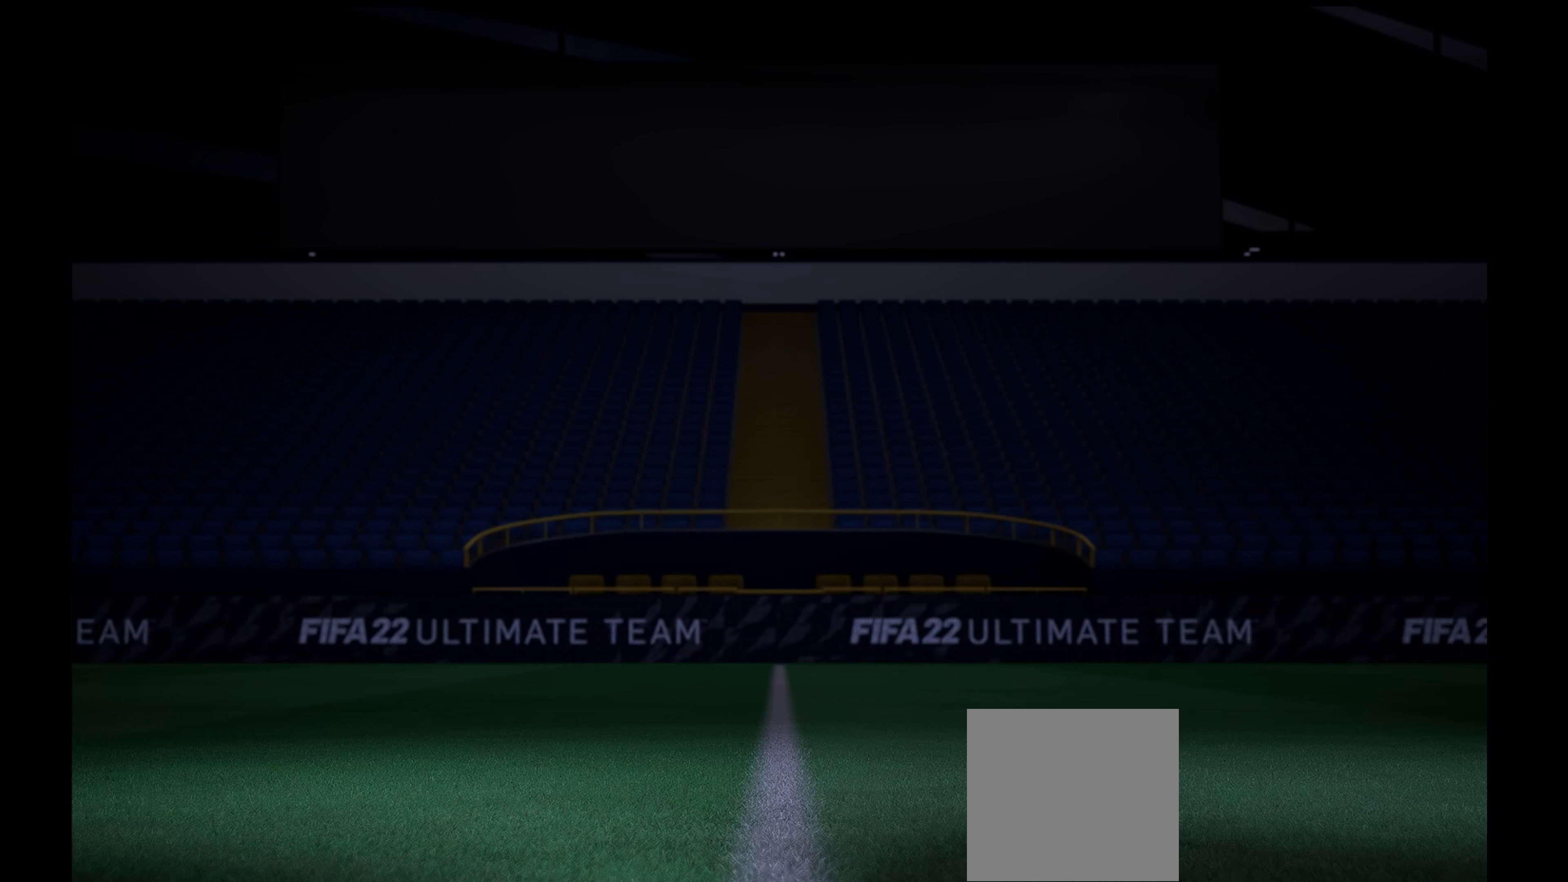
{"buttons": [], "left_stick": "right", "events": [[500, "left_stick", "right"]]}
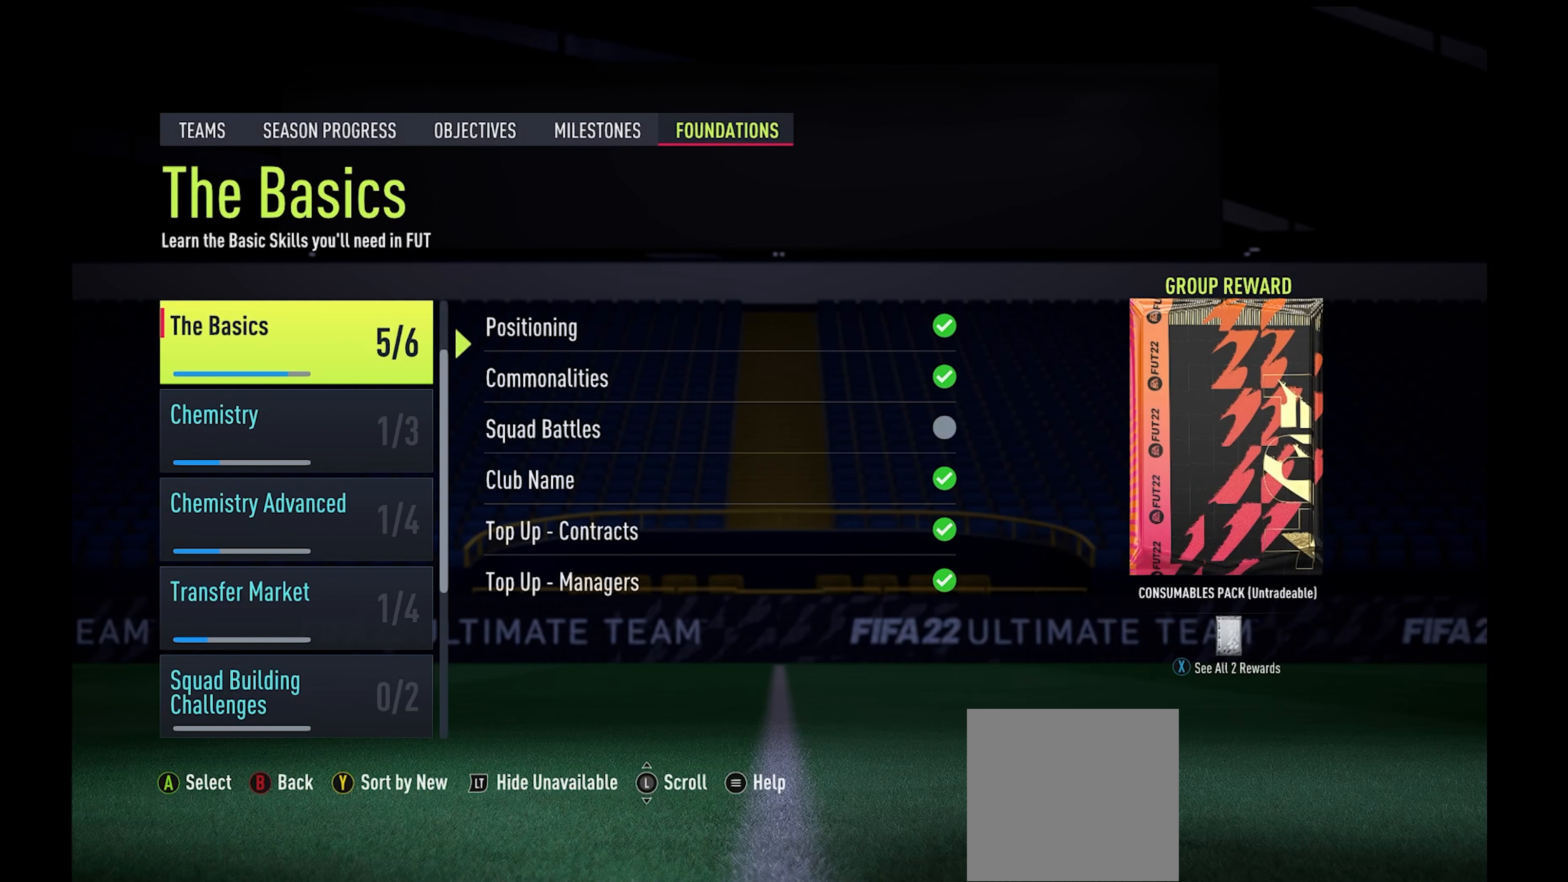
{"buttons": [], "left_stick": "right", "events": [[133, "left_stick", "center"], [366, "left_stick", "right"]]}
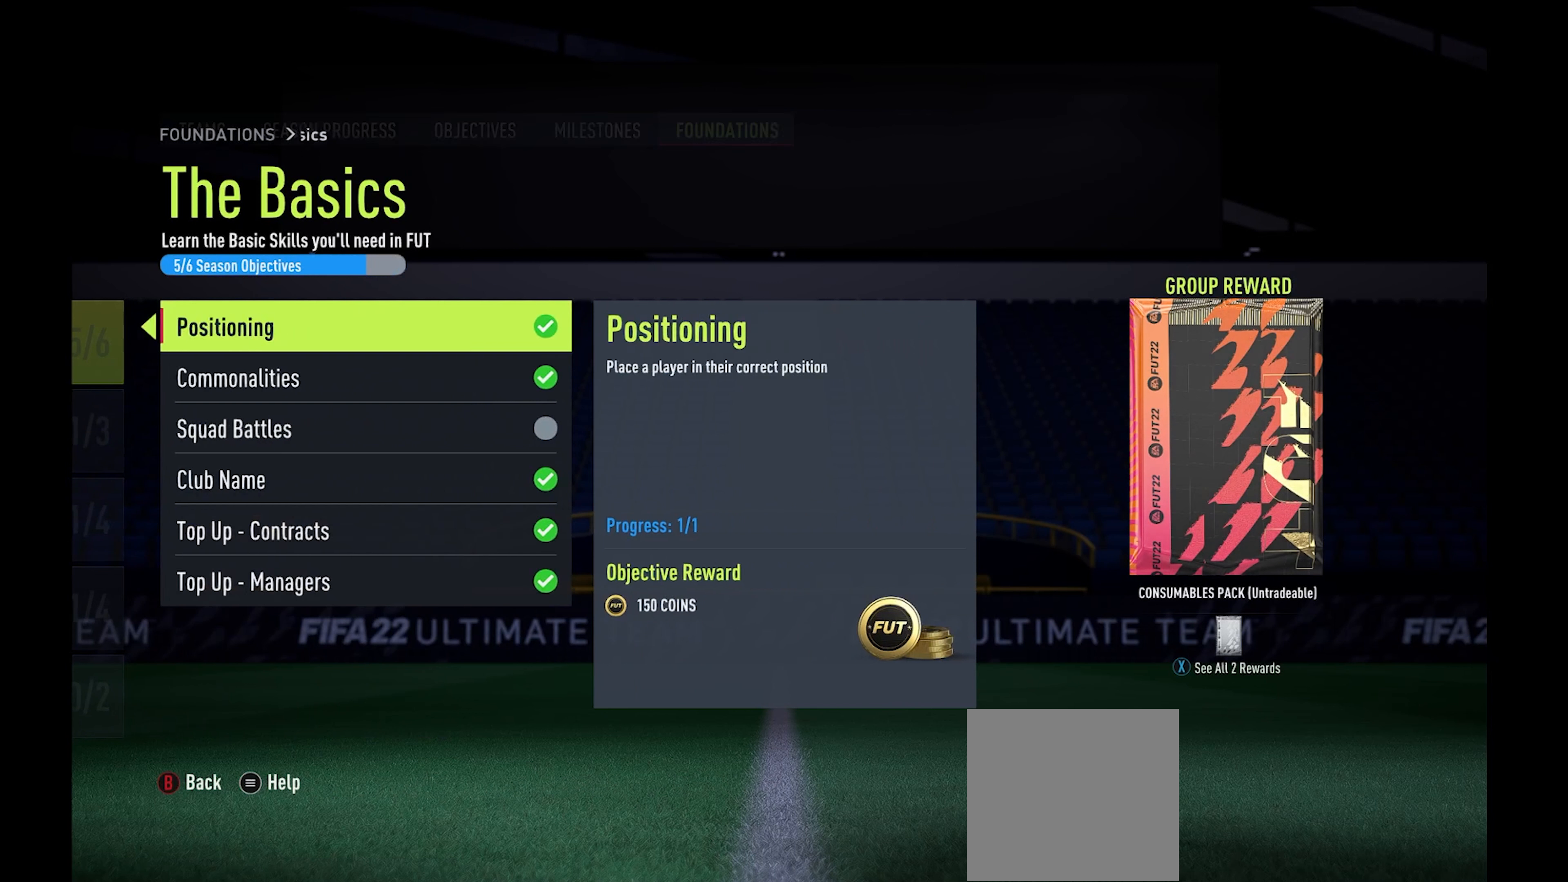
{"buttons": [], "left_stick": "center", "events": [[33, "left_stick", "center"], [166, "left_stick", "down"], [366, "left_stick", "up"], [466, "left_stick", "center"]]}
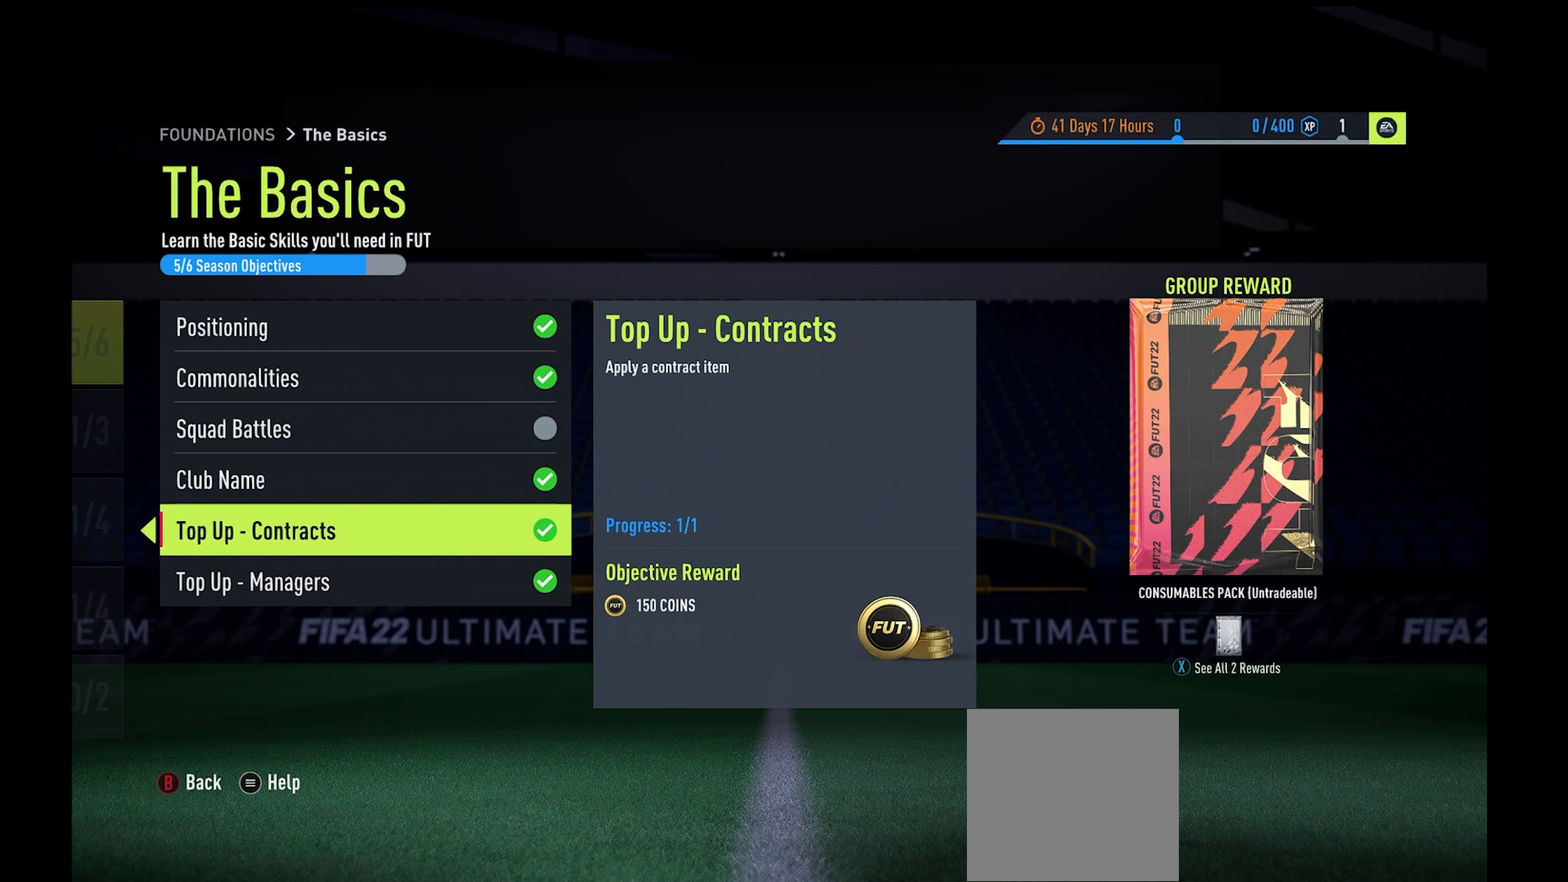
{"buttons": [], "left_stick": "center", "events": [[66, "left_stick", "up"], [133, "left_stick", "center"], [200, "left_stick", "up"], [266, "left_stick", "center"]]}
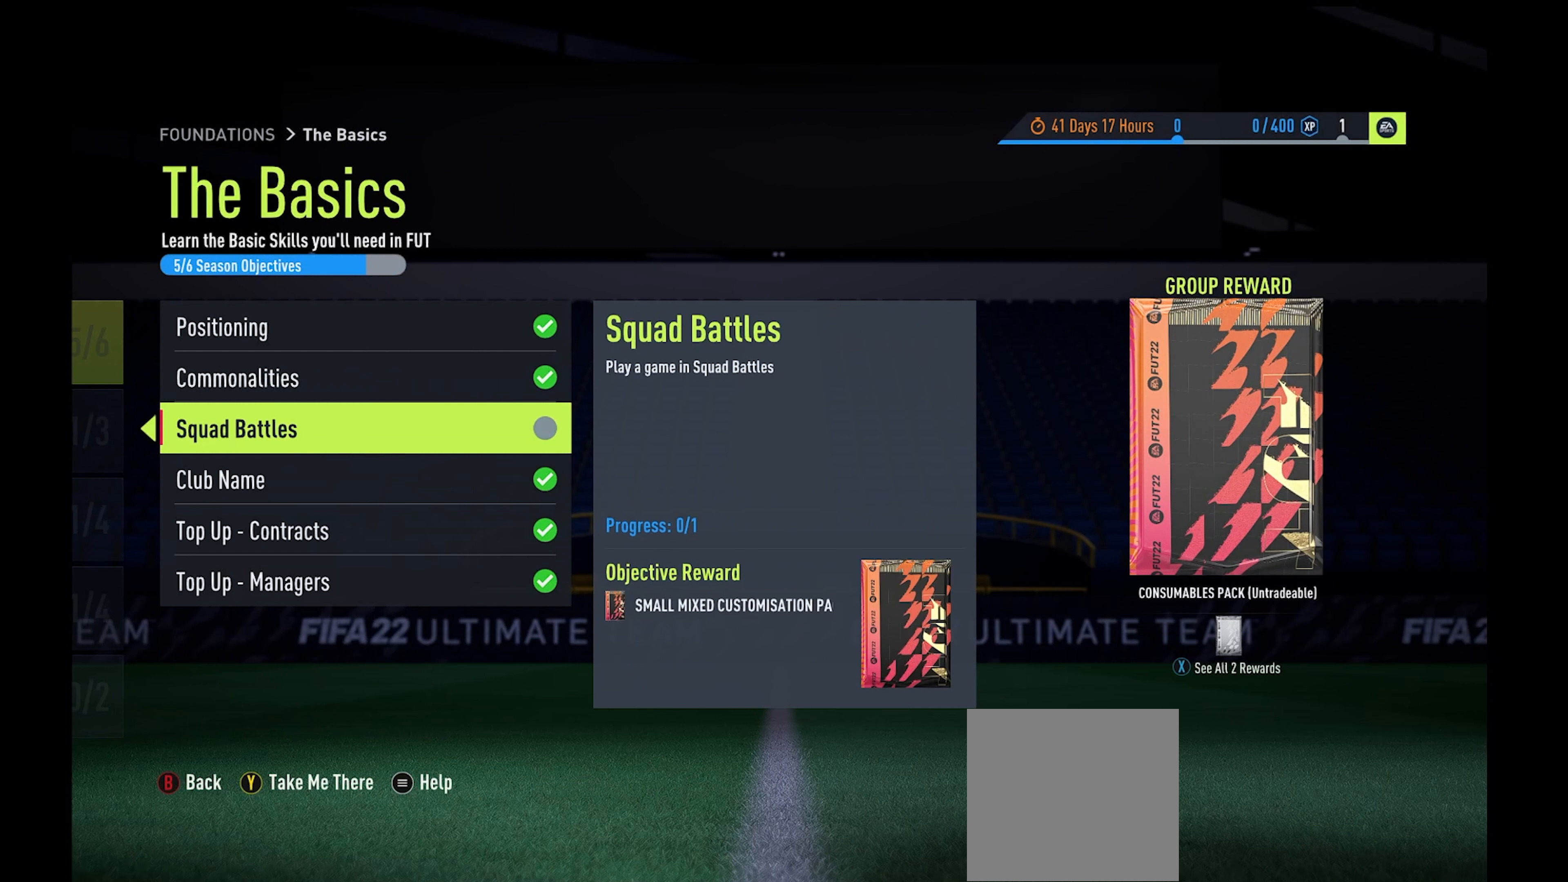
{"buttons": ["B"], "left_stick": "center", "events": [[500, "B", "down"]]}
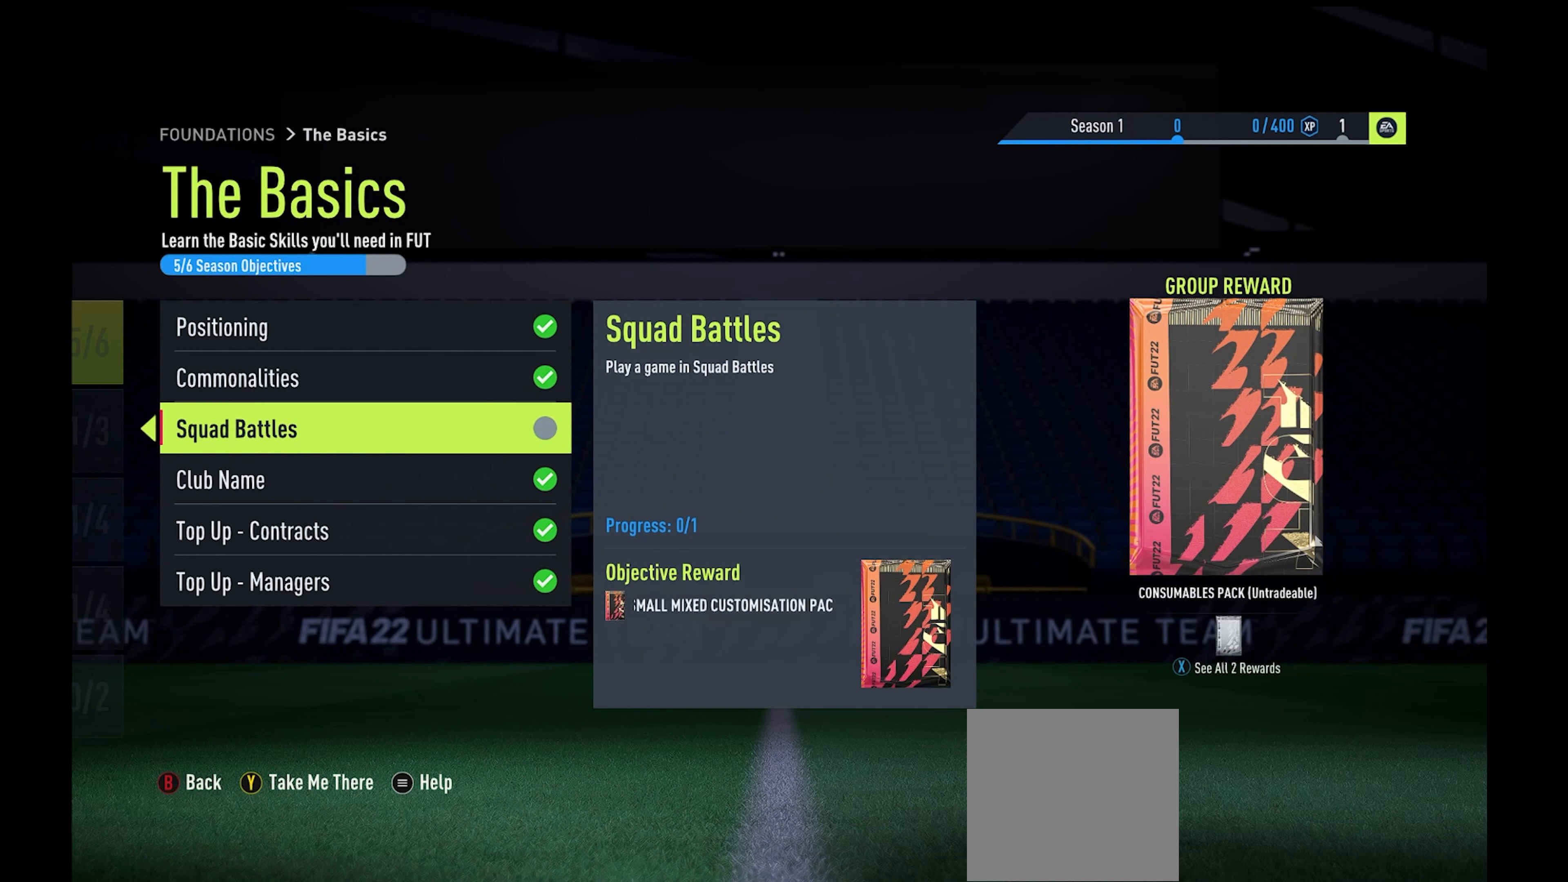
{"buttons": [], "left_stick": "center", "events": [[133, "B", "up"], [400, "B", "down"], [500, "B", "up"]]}
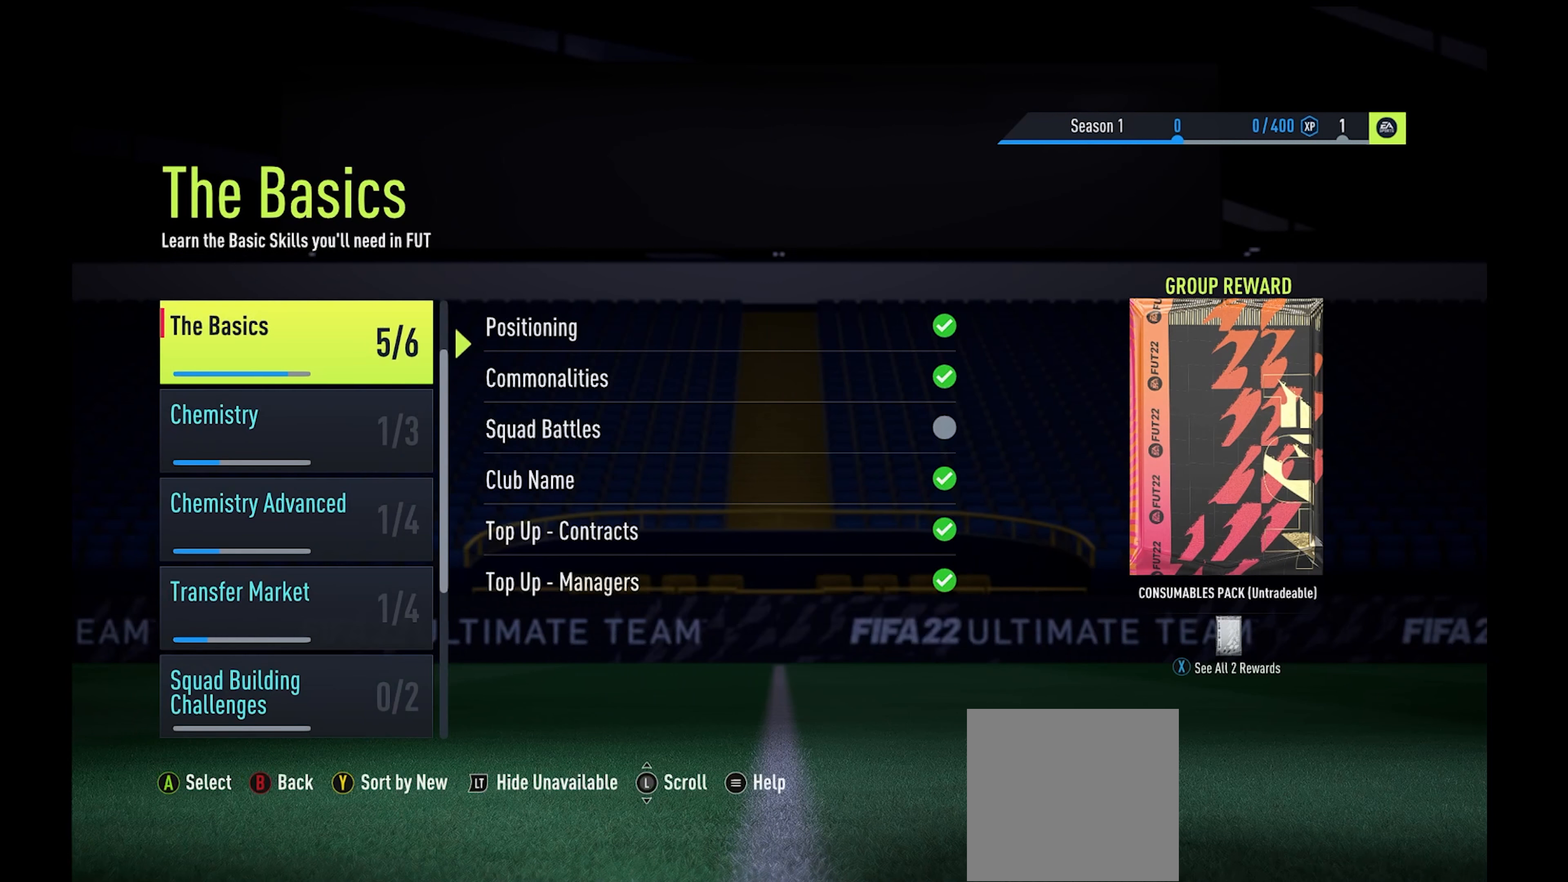
{"buttons": [], "left_stick": "center", "events": []}
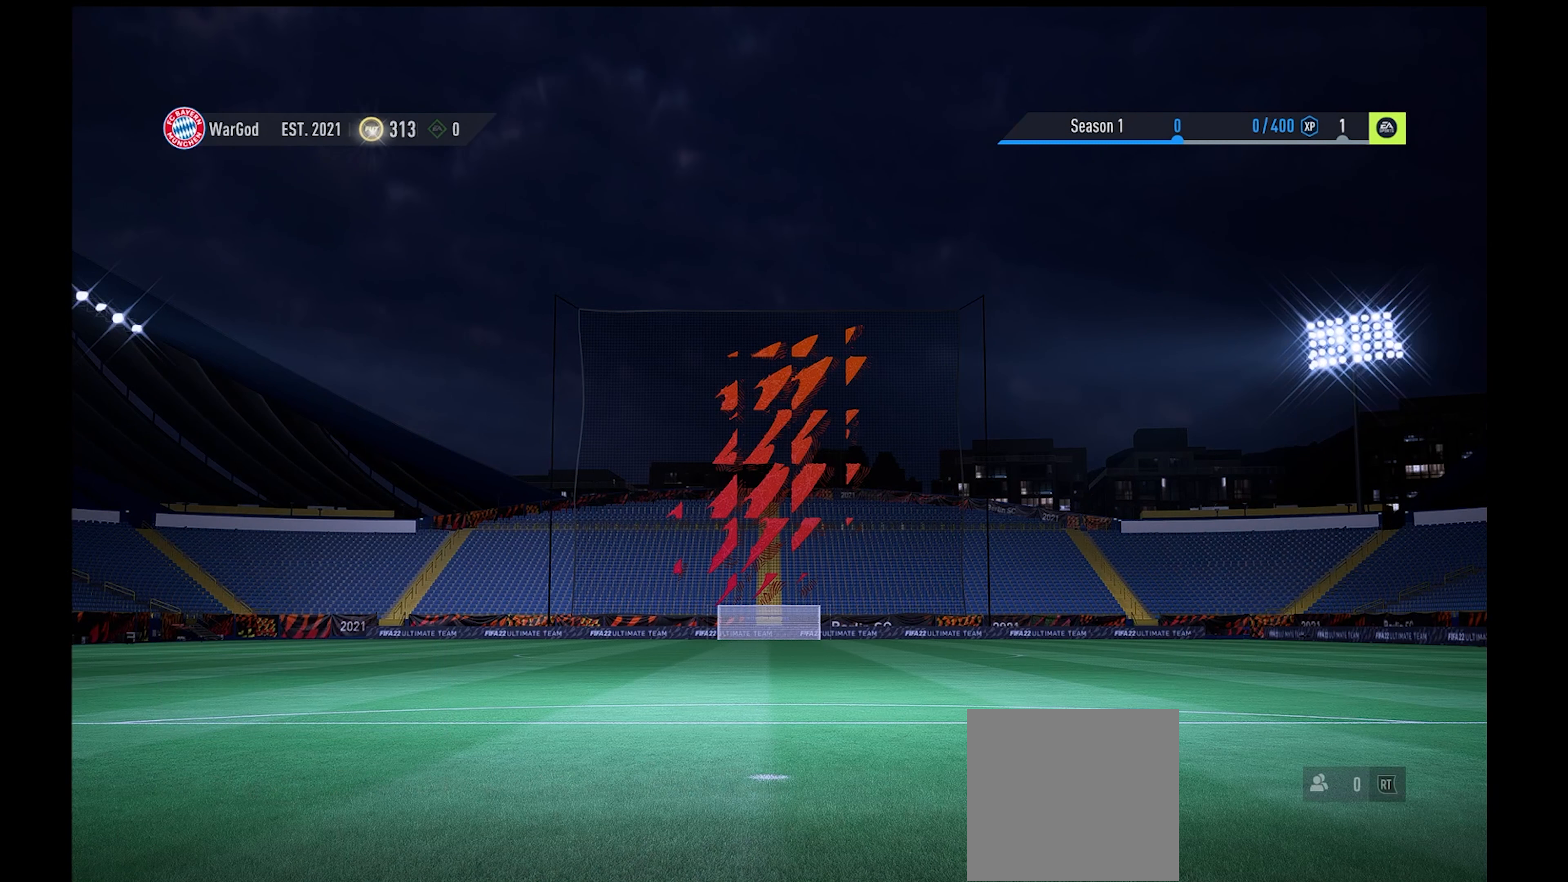
{"buttons": [], "left_stick": "center", "events": []}
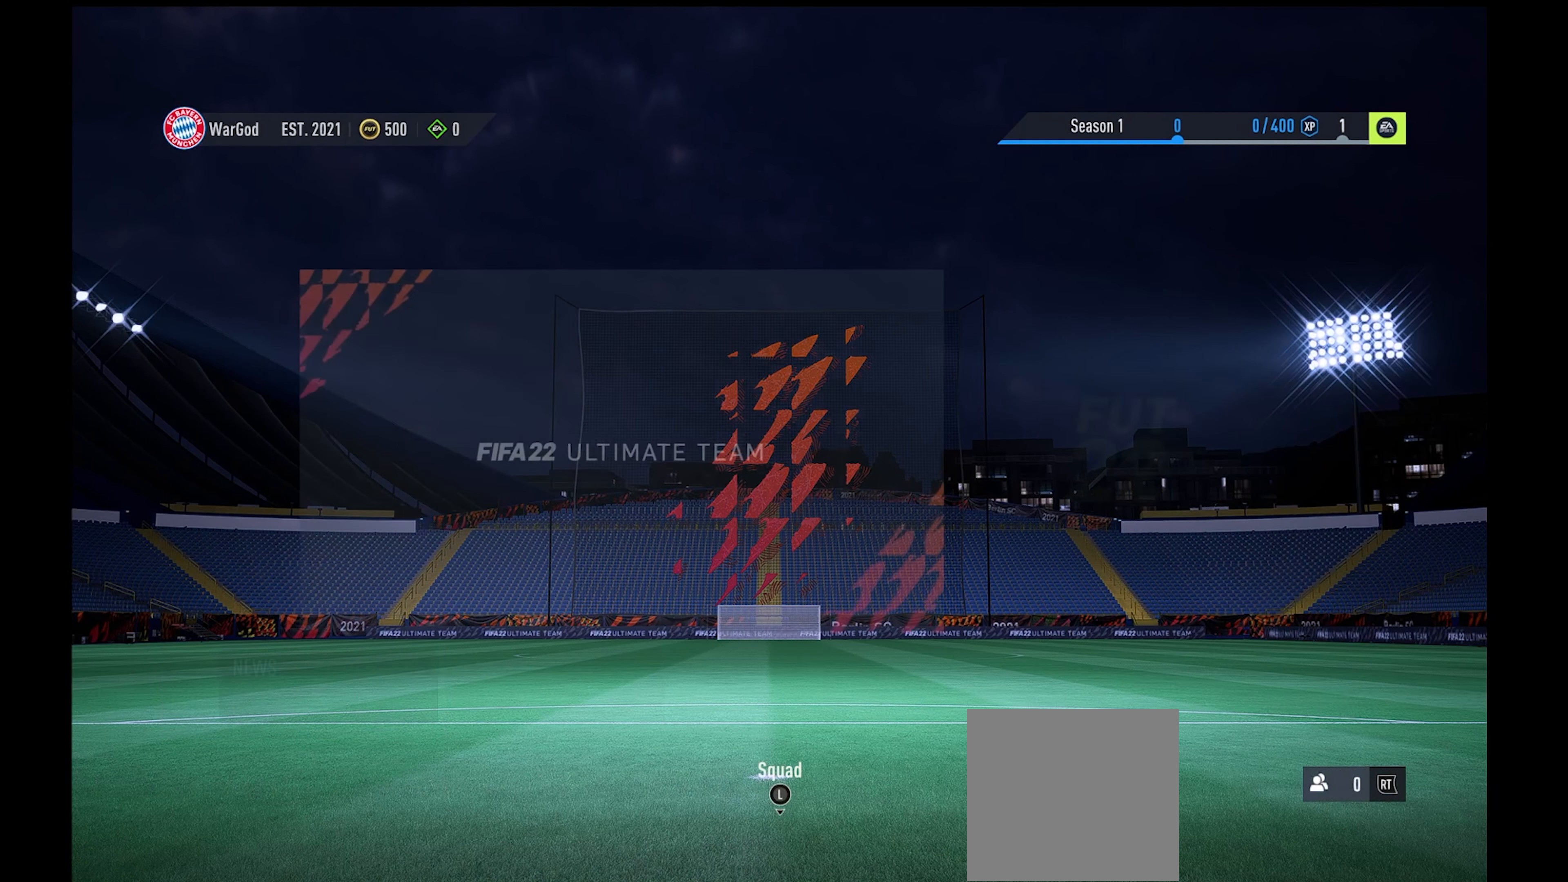
{"buttons": [], "left_stick": "center", "events": []}
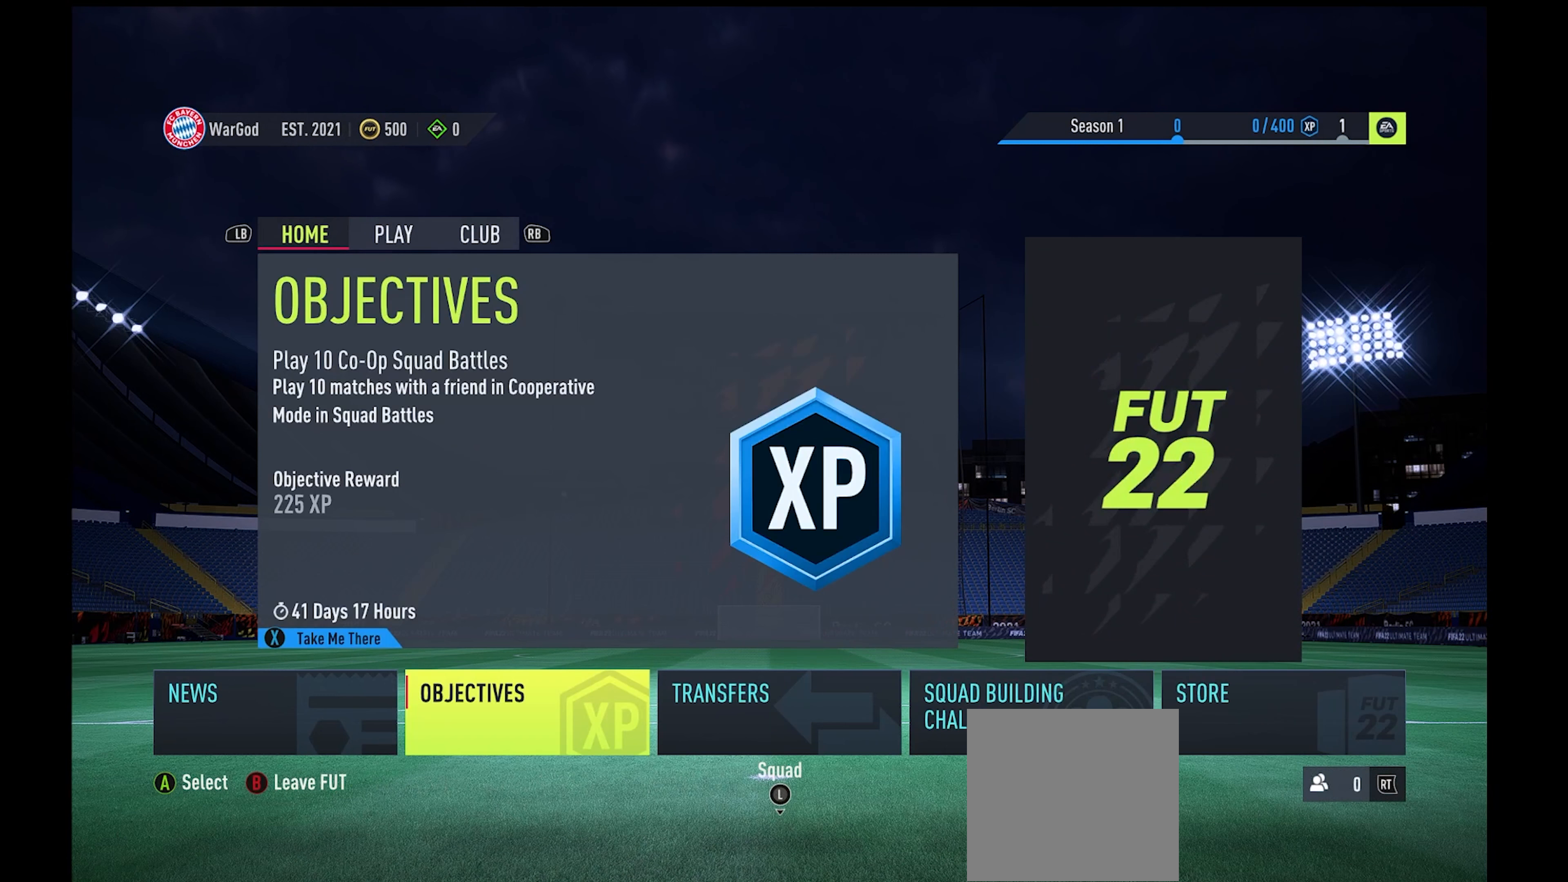
{"buttons": [], "left_stick": "center", "events": [[167, "B", "down"], [267, "B", "up"]]}
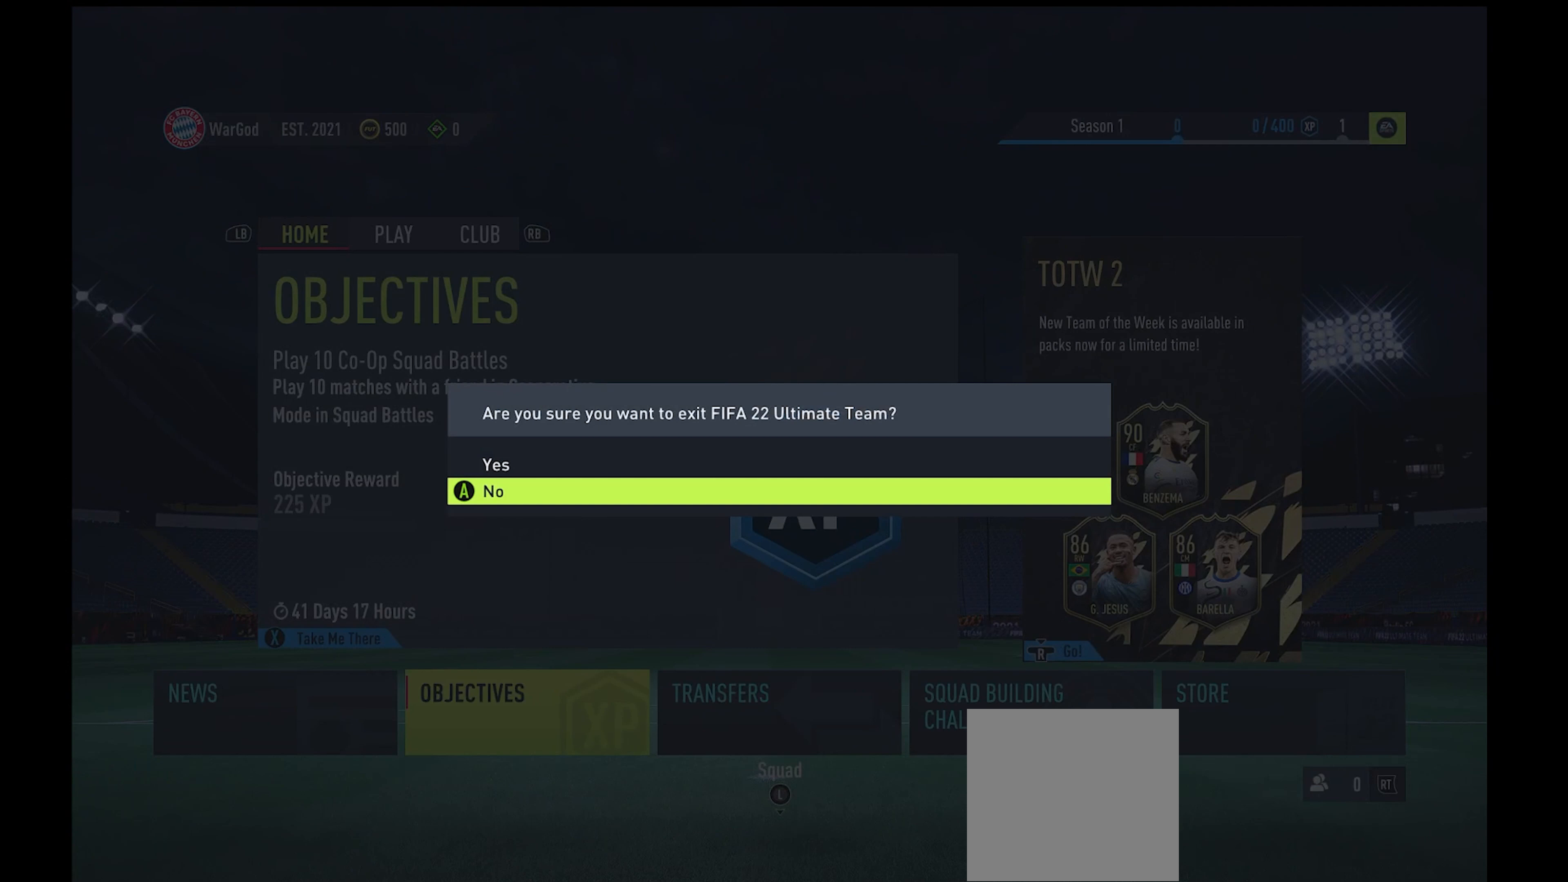
{"buttons": [], "left_stick": "center", "events": [[400, "A", "down"], [467, "A", "up"]]}
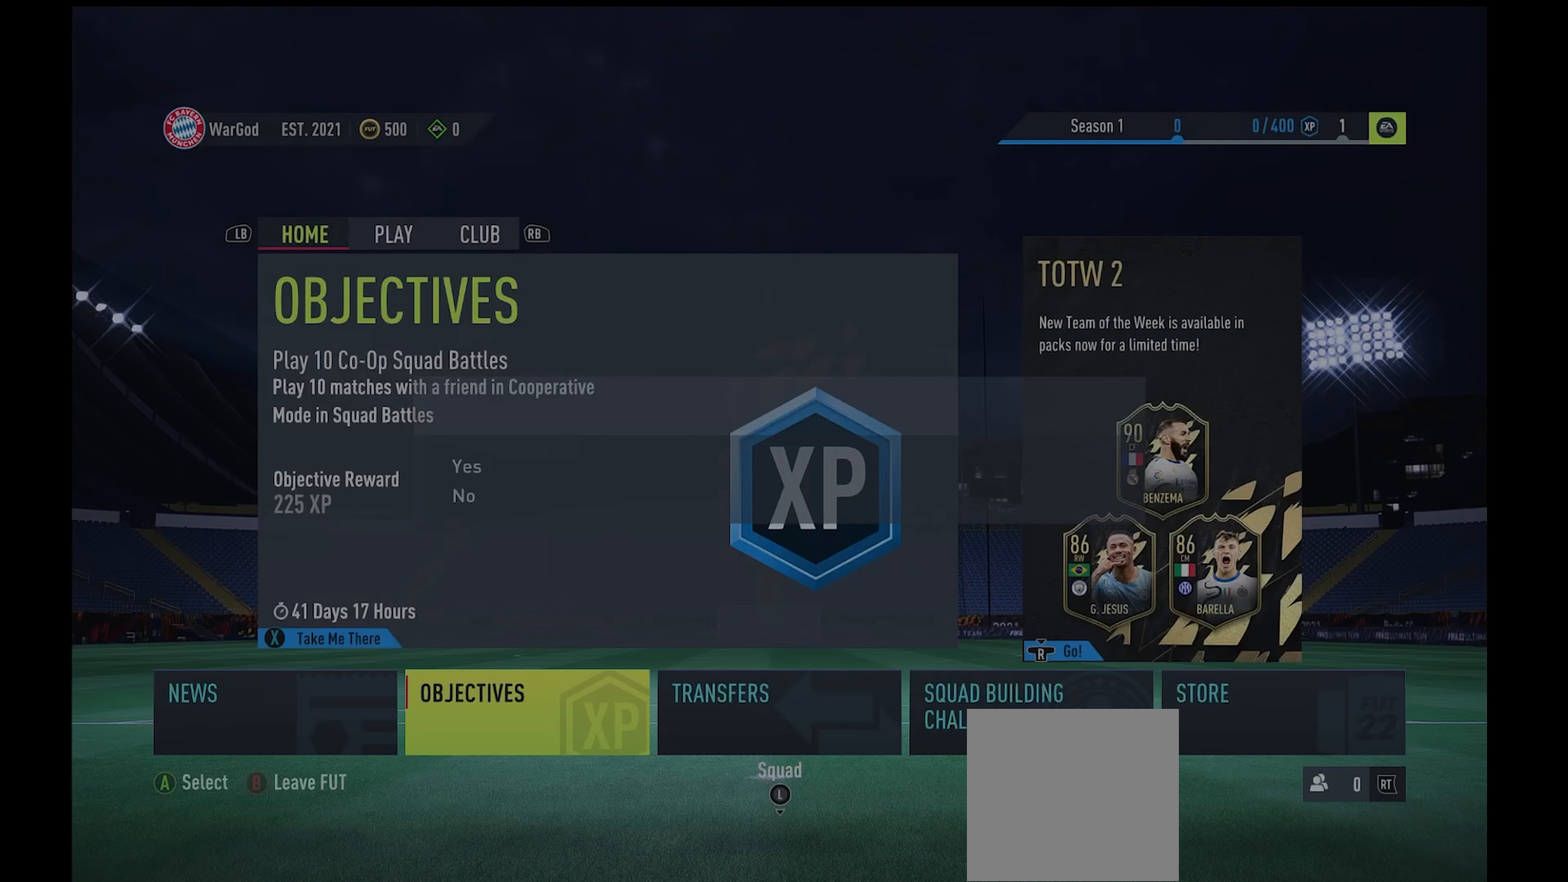
{"buttons": [], "left_stick": "center", "events": [[400, "left_stick", "right"], [500, "left_stick", "center"]]}